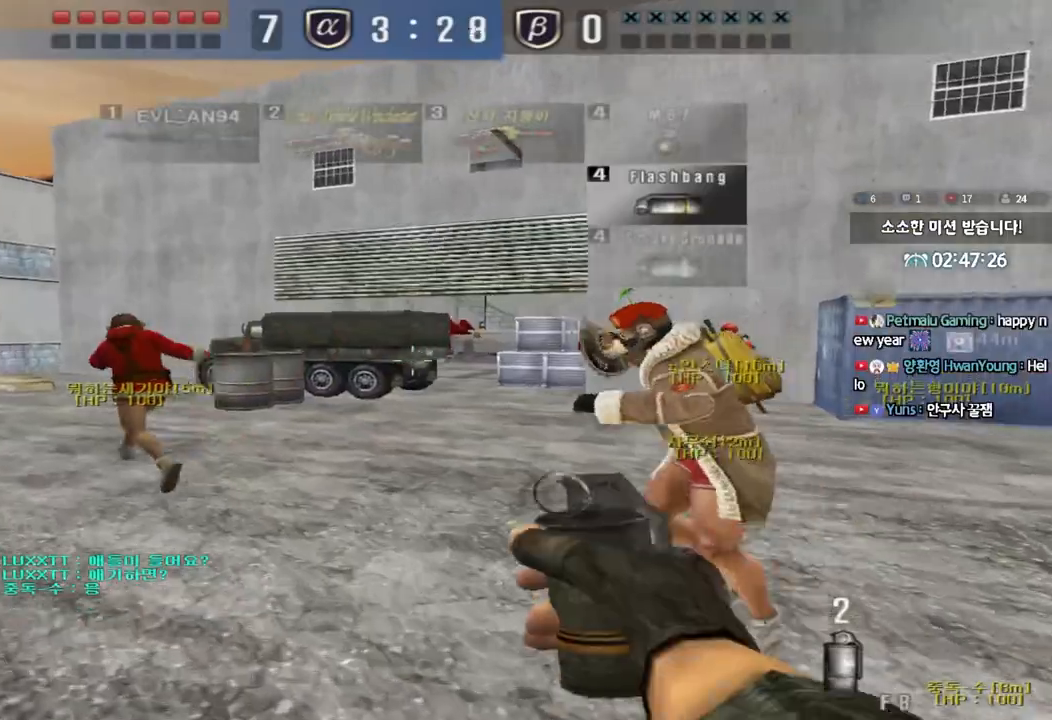
Gameplay with keyboard; each line is a JSON object with the keys held at the frame after it. "events" lists presses ("down") and releases ("up") of "a", "ctrl", "d", "e", "f", "q", "r", "s", "shift", "space", "tab" and "w" between this image and that frame as [ms after this image, input, new state], when the widget could be followed in between. No other keys are recorded. Mouse input is not recorded.
{"keys": ["a", "w"], "events": []}
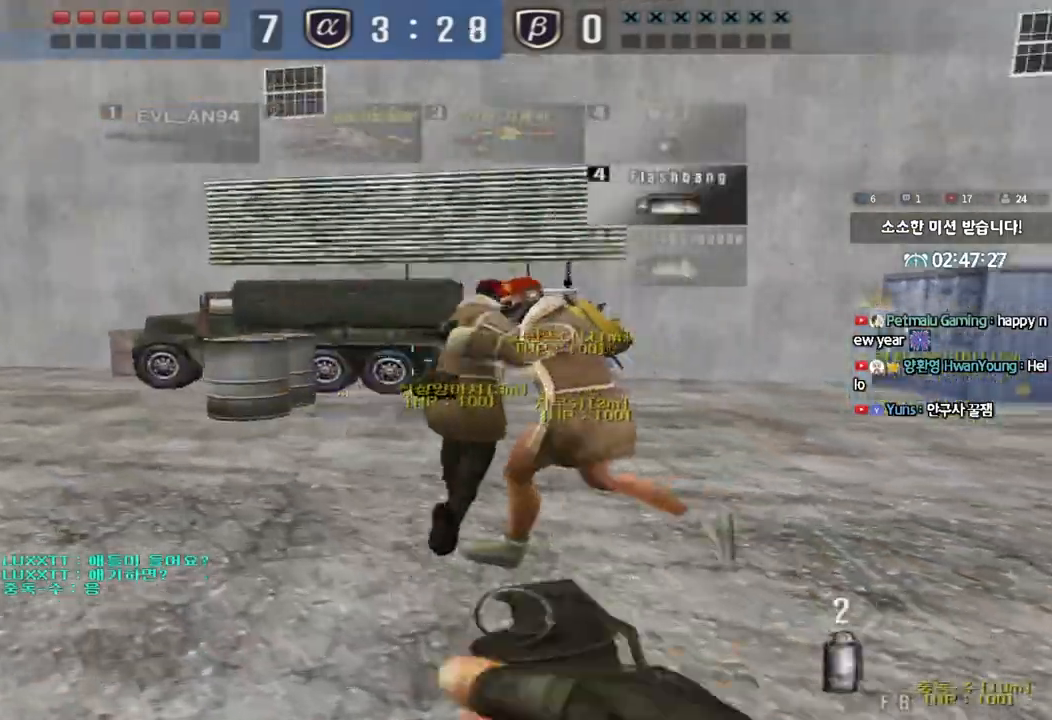
{"keys": ["a", "w"], "events": []}
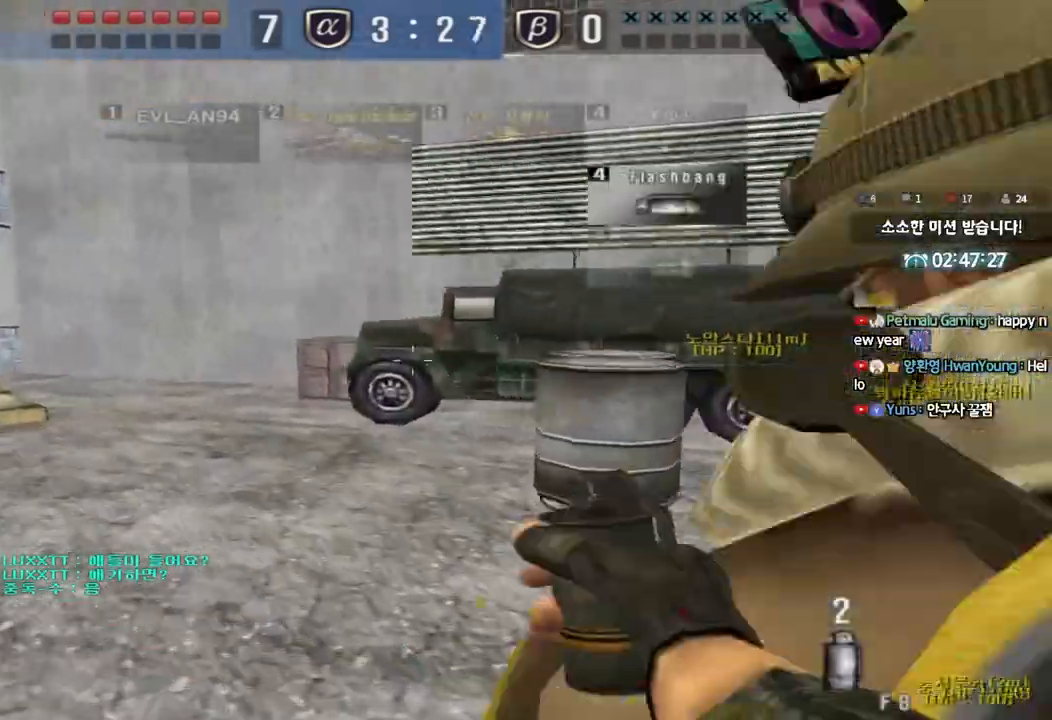
{"keys": ["a", "w"], "events": []}
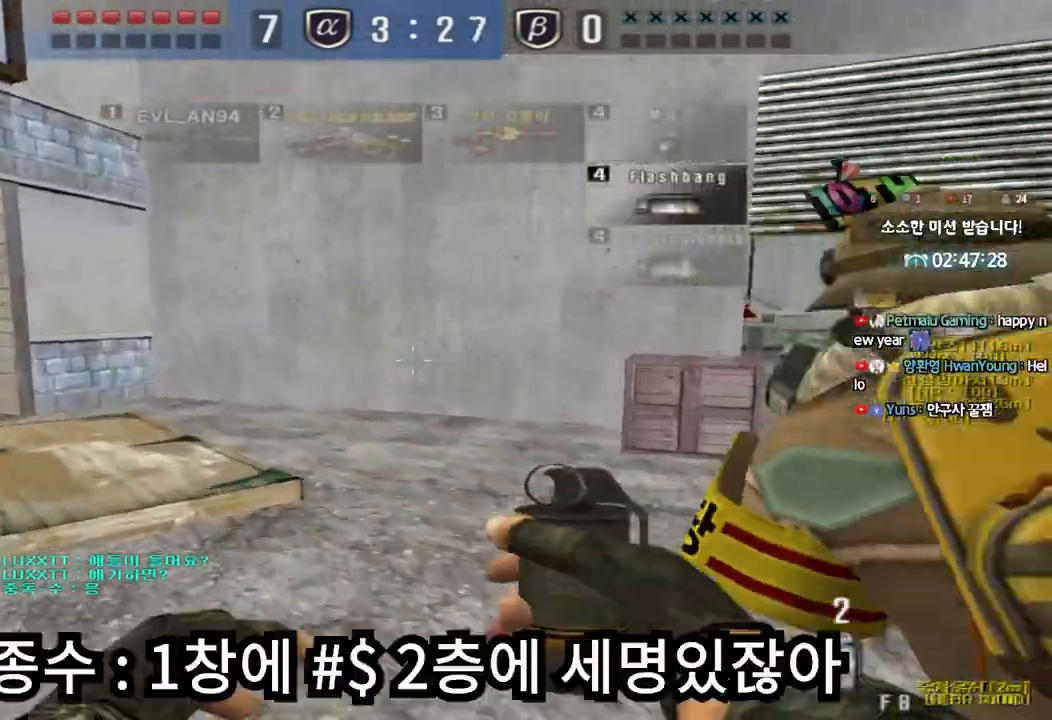
{"keys": ["w"], "events": [[500, "a", "up"]]}
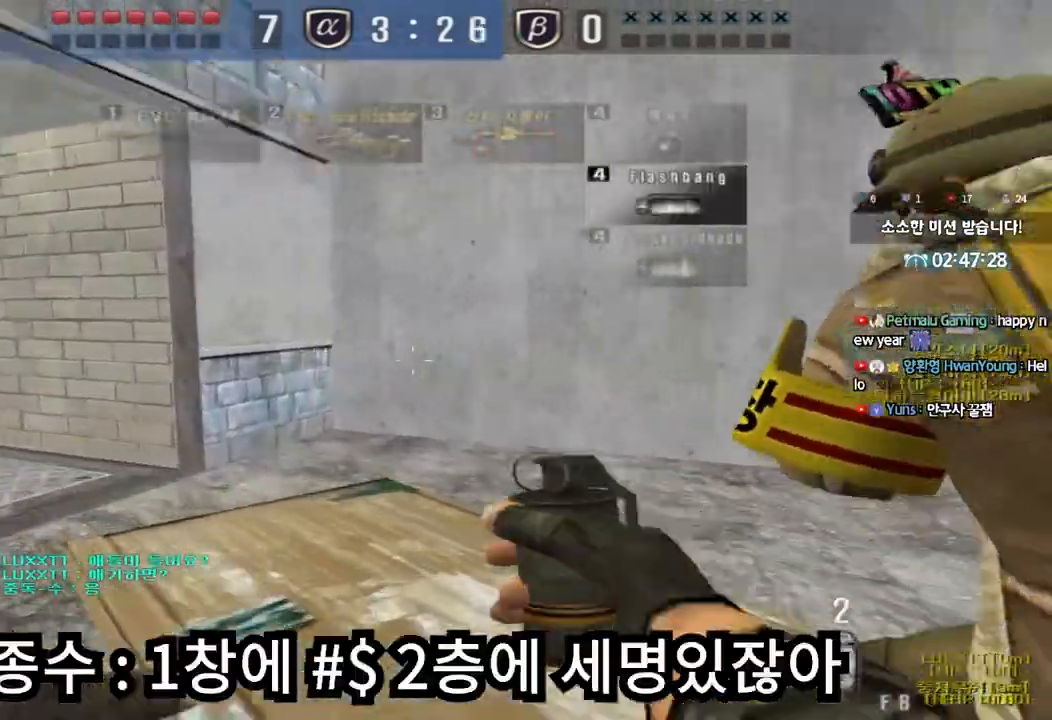
{"keys": ["d", "tab", "w"], "events": [[33, "d", "down"], [167, "tab", "down"]]}
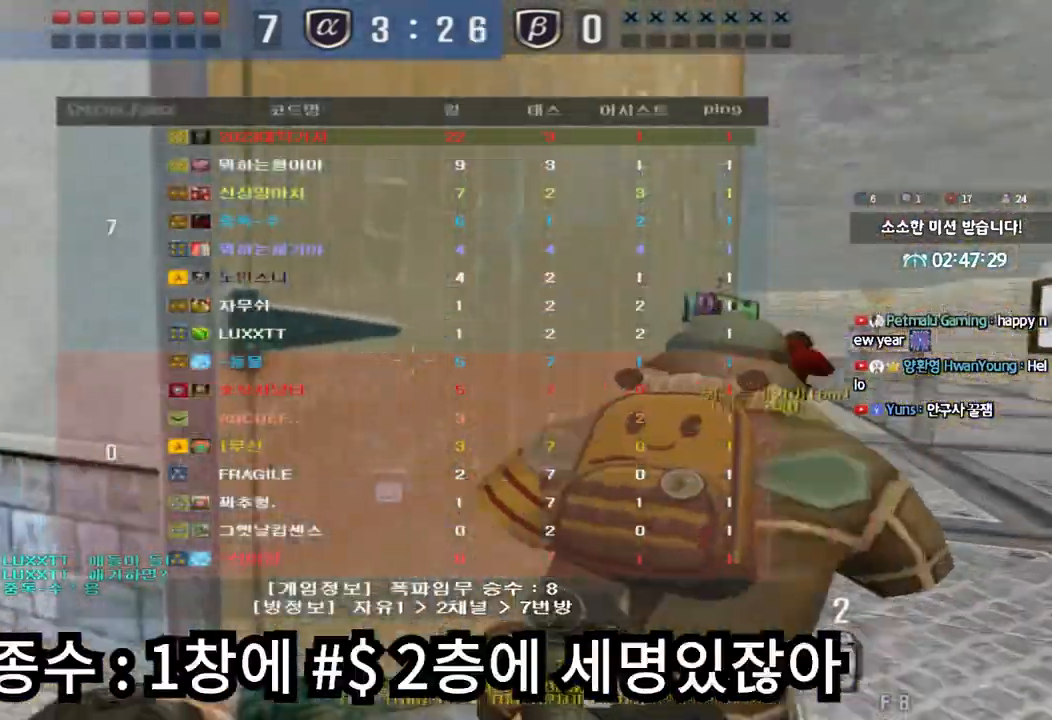
{"keys": ["d", "tab", "w"], "events": []}
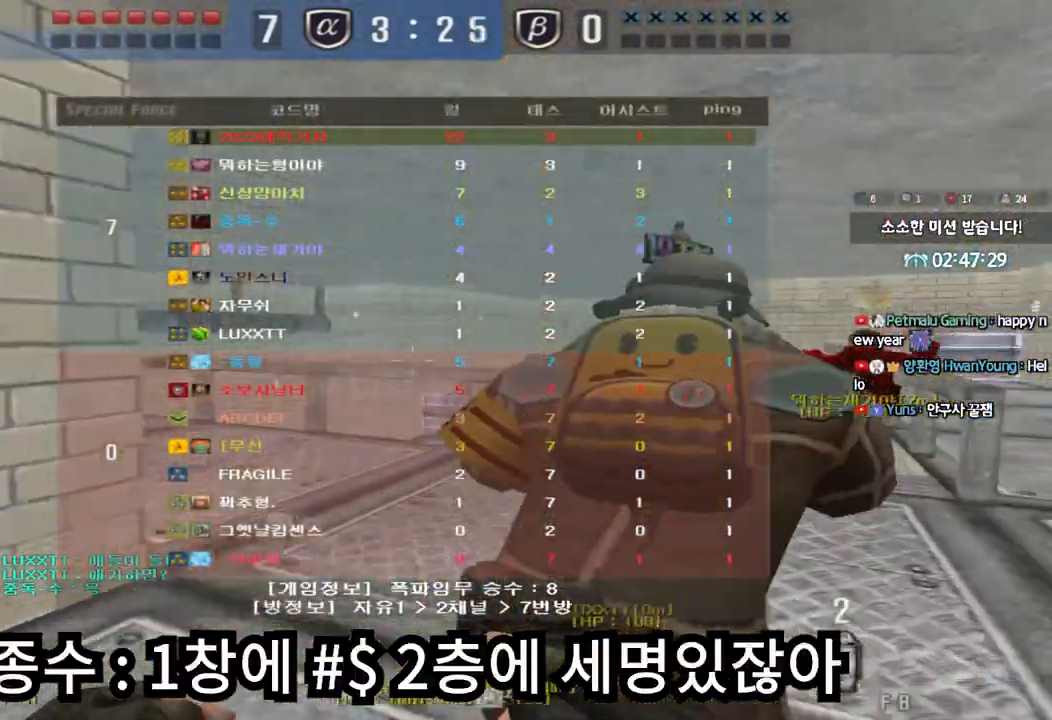
{"keys": ["d", "tab", "w"], "events": []}
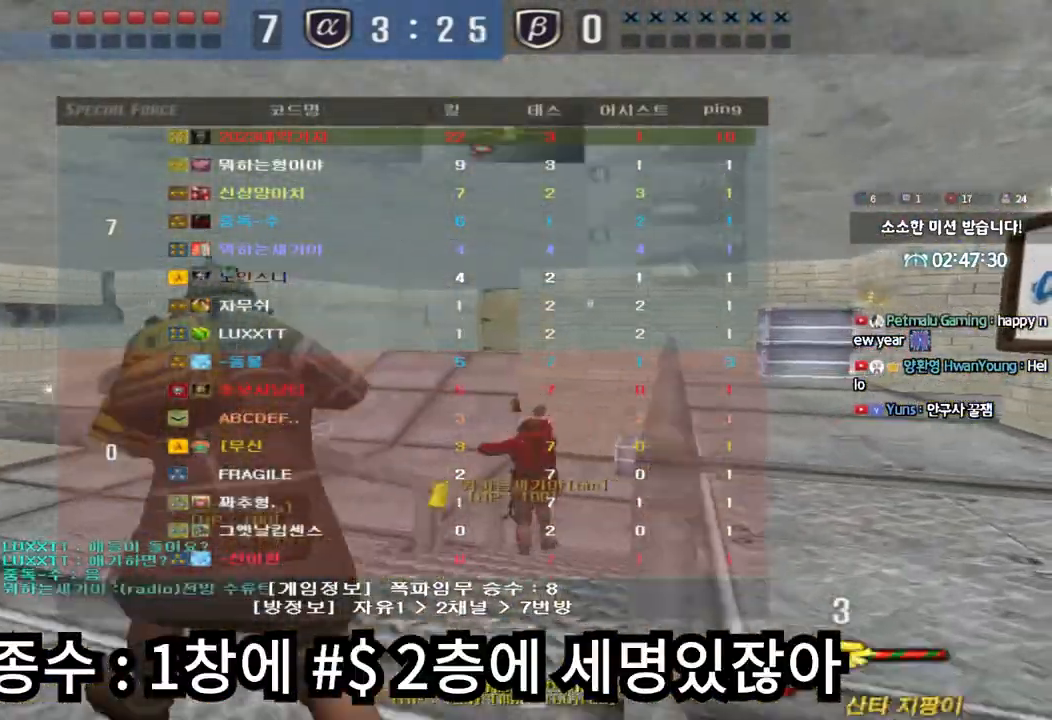
{"keys": ["w"], "events": [[483, "d", "up"], [483, "tab", "up"]]}
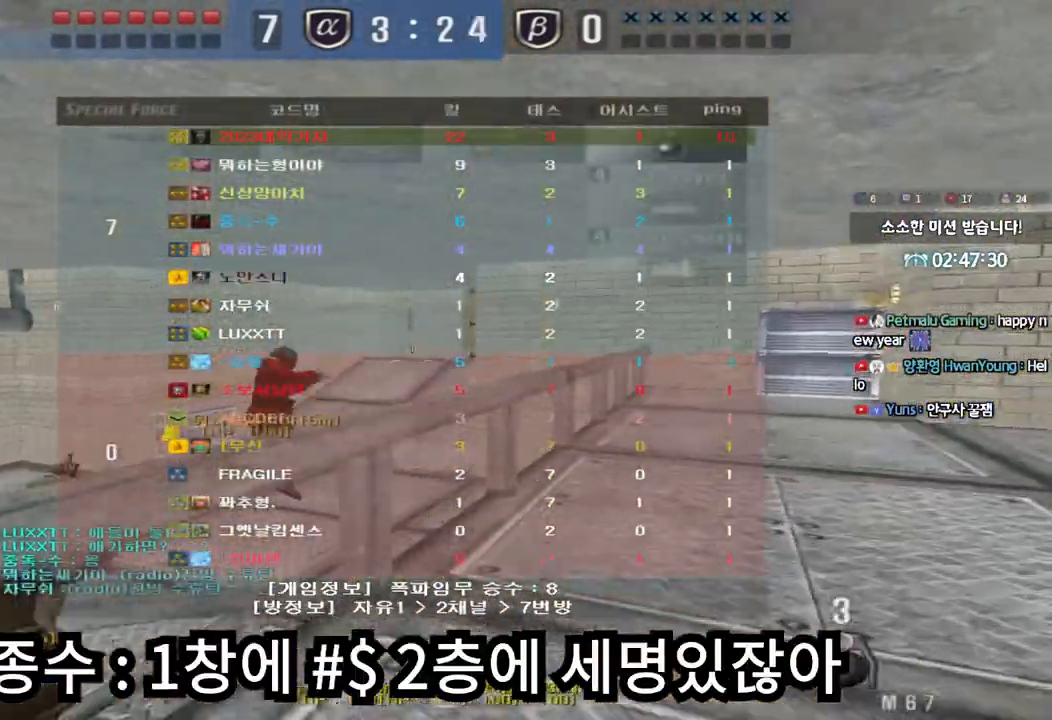
{"keys": ["a", "w"], "events": [[83, "a", "down"]]}
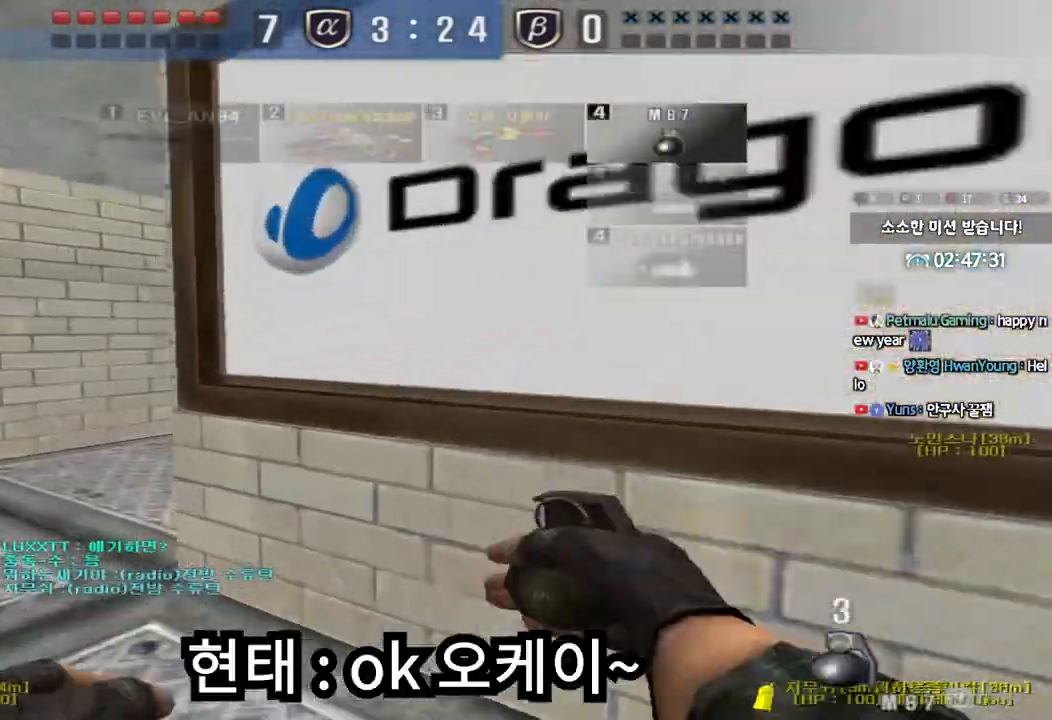
{"keys": ["a", "w"], "events": []}
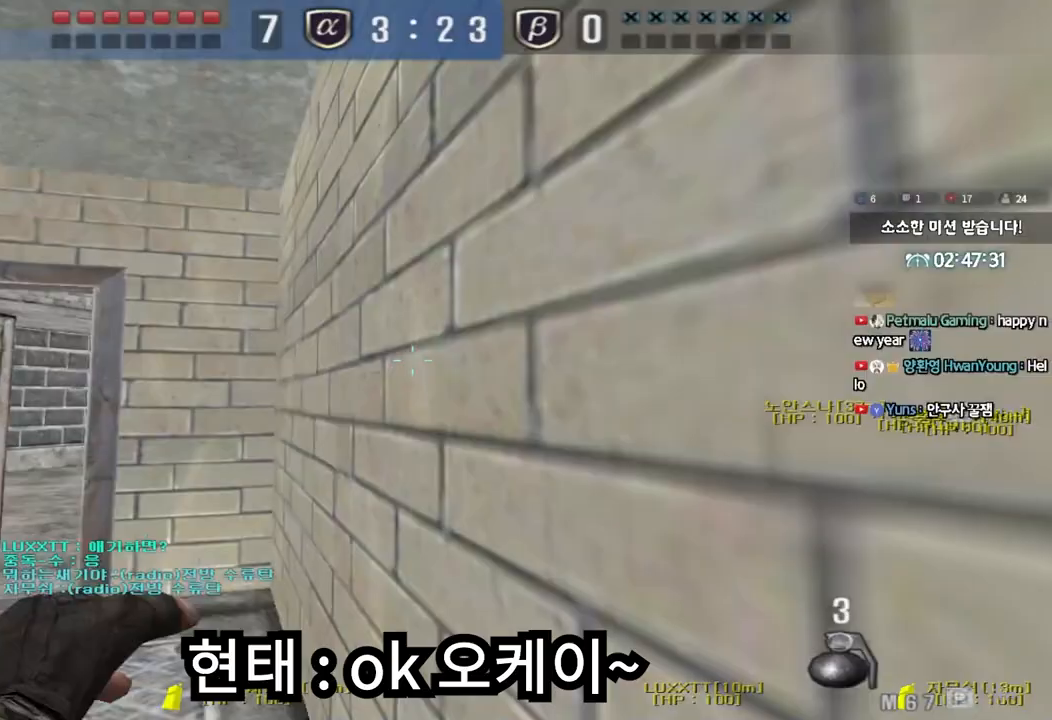
{"keys": ["w"], "events": [[300, "a", "up"]]}
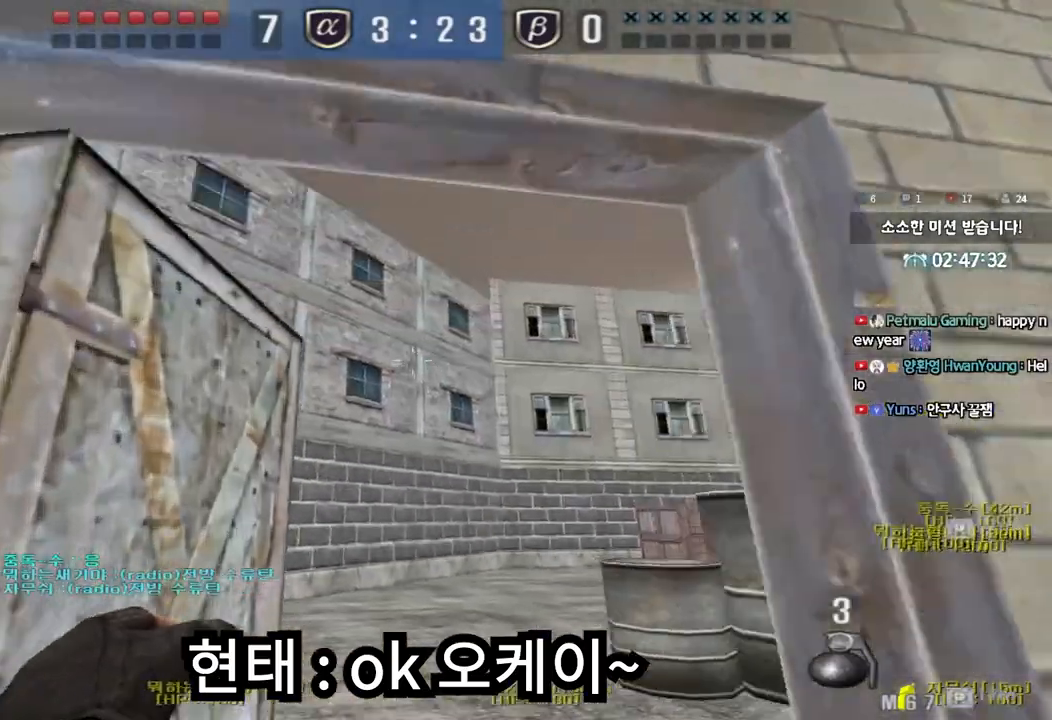
{"keys": ["a", "w"], "events": [[333, "a", "down"]]}
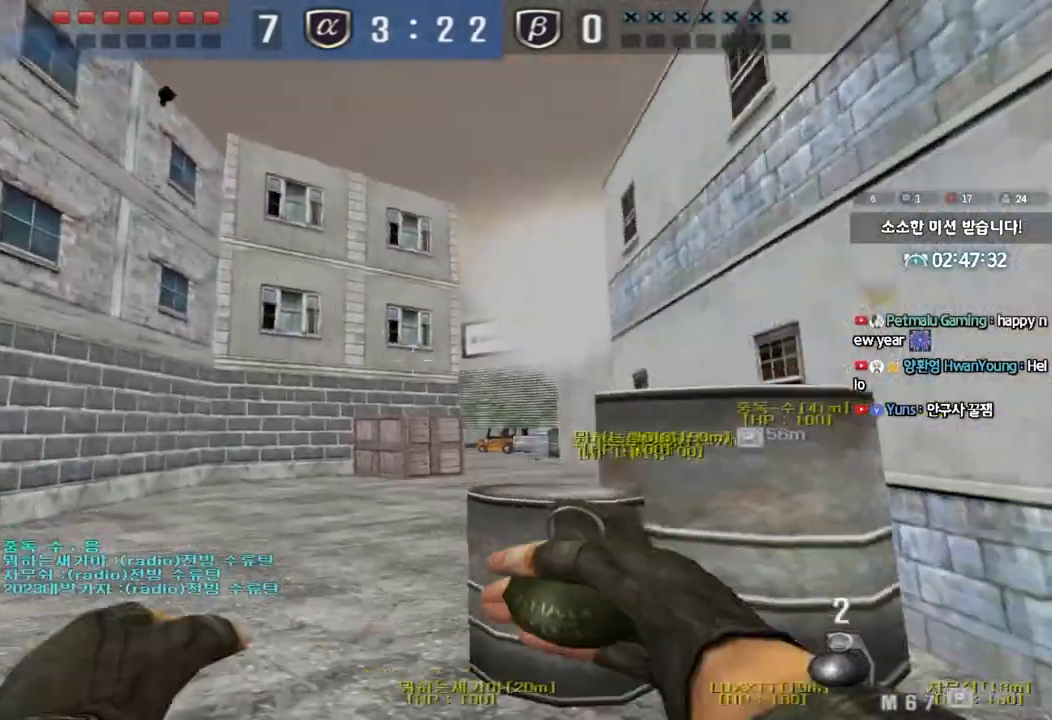
{"keys": [], "events": [[117, "w", "up"], [150, "a", "up"], [150, "ctrl", "down"], [150, "space", "down"], [283, "space", "up"], [317, "ctrl", "up"]]}
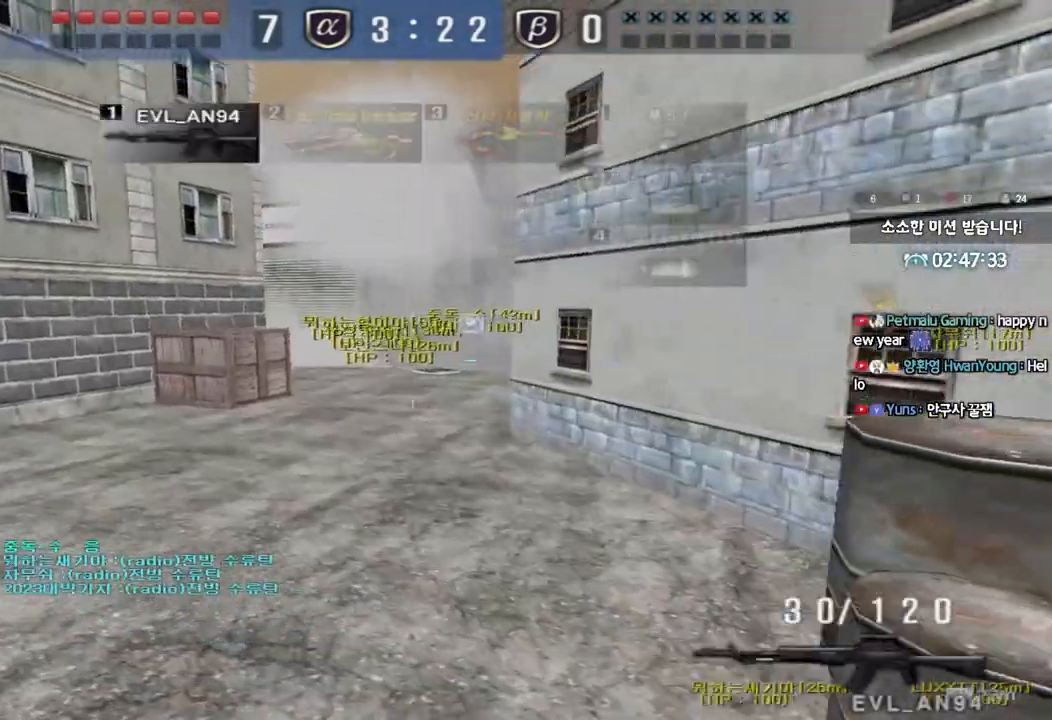
{"keys": ["shift"], "events": [[167, "a", "down"], [183, "w", "down"], [367, "a", "up"], [367, "shift", "down"], [367, "w", "up"], [417, "space", "down"], [483, "space", "up"]]}
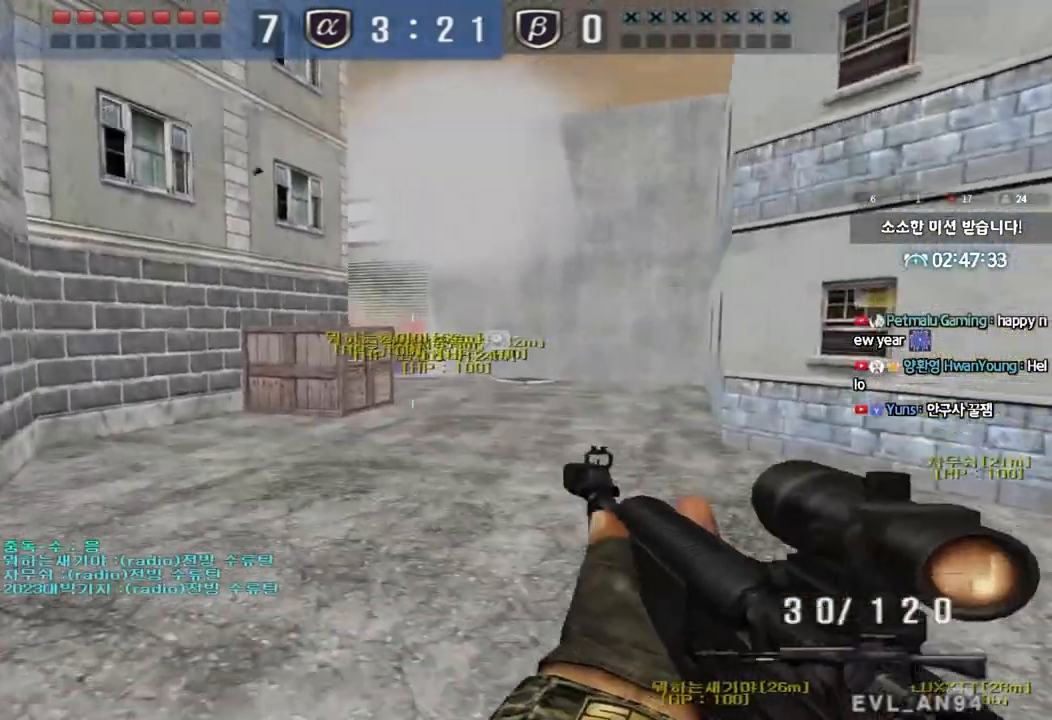
{"keys": ["d", "w"], "events": [[50, "shift", "up"], [500, "d", "down"], [500, "w", "down"]]}
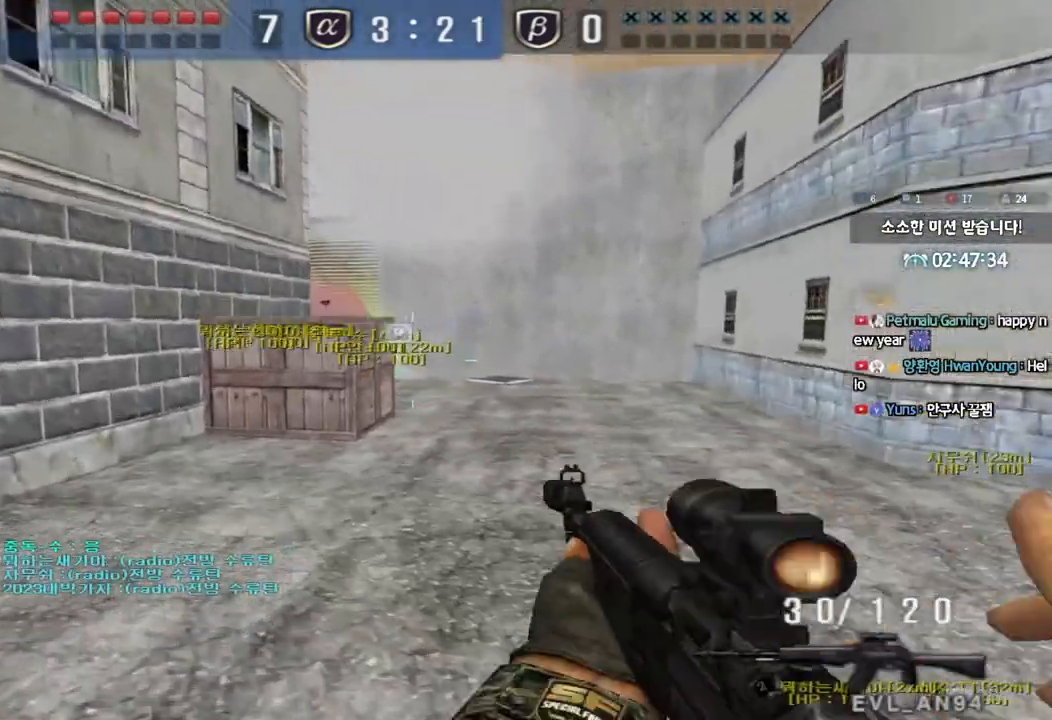
{"keys": ["d", "shift", "w"], "events": [[183, "shift", "down"], [200, "d", "up"], [217, "w", "up"], [233, "space", "down"], [300, "space", "up"], [317, "d", "down"], [317, "shift", "up"], [317, "w", "down"], [450, "shift", "down"]]}
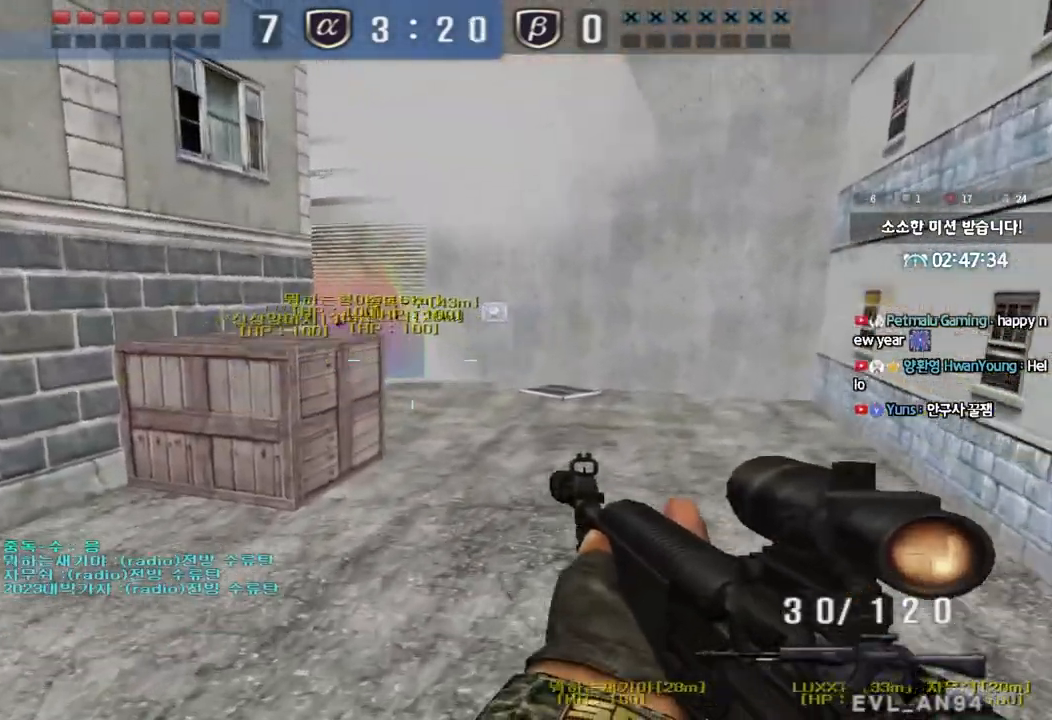
{"keys": ["ctrl", "d"], "events": [[33, "shift", "up"], [100, "d", "up"], [133, "a", "down"], [133, "shift", "down"], [267, "shift", "up"], [433, "a", "up"], [433, "w", "up"], [467, "ctrl", "down"], [500, "d", "down"]]}
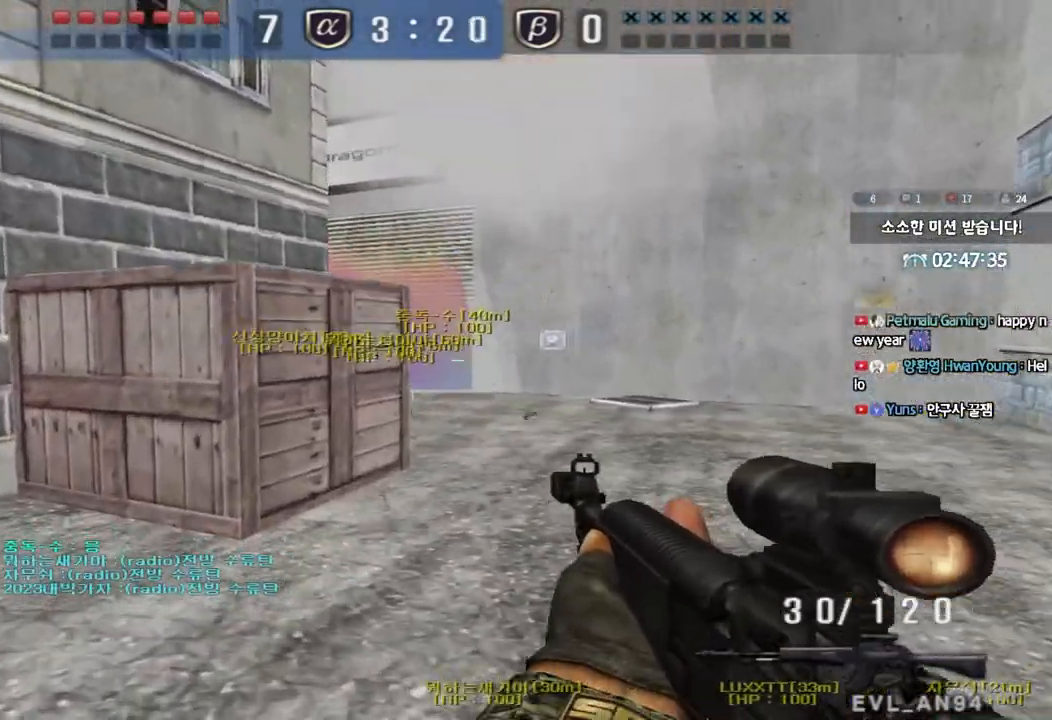
{"keys": ["a", "w"], "events": [[33, "ctrl", "up"], [33, "w", "down"], [167, "d", "up"], [183, "ctrl", "down"], [183, "w", "up"], [267, "a", "down"], [283, "ctrl", "up"], [283, "w", "down"]]}
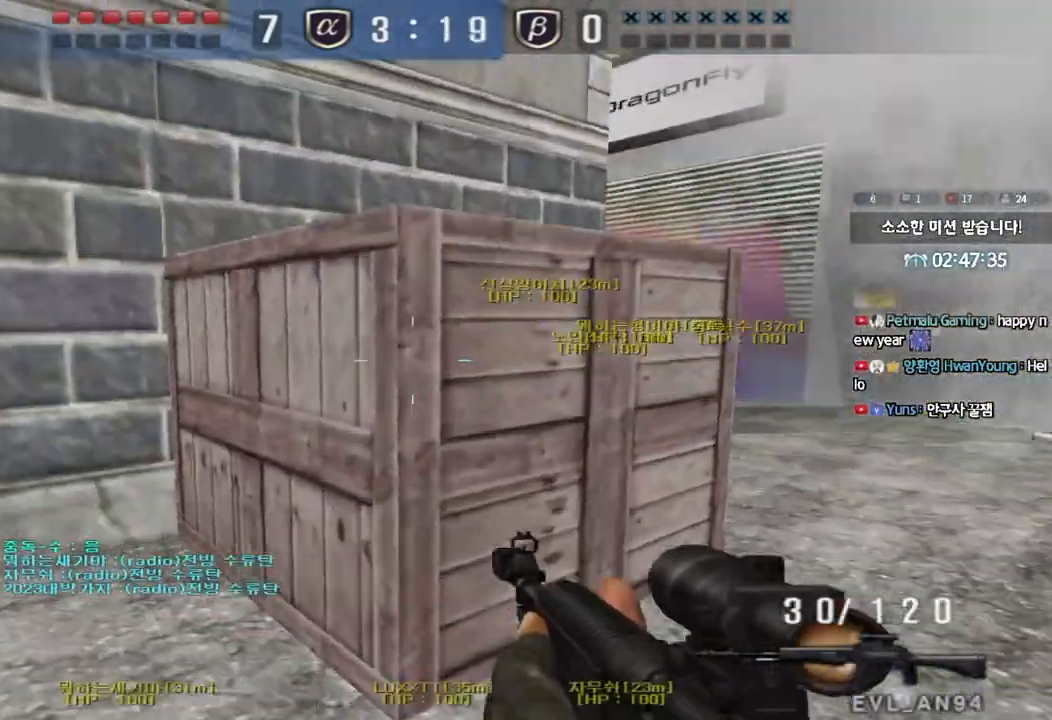
{"keys": ["ctrl"], "events": [[83, "ctrl", "down"], [83, "w", "up"], [100, "a", "up"], [150, "ctrl", "up"], [183, "w", "down"], [200, "a", "down"], [333, "ctrl", "down"], [333, "w", "up"], [367, "a", "up"]]}
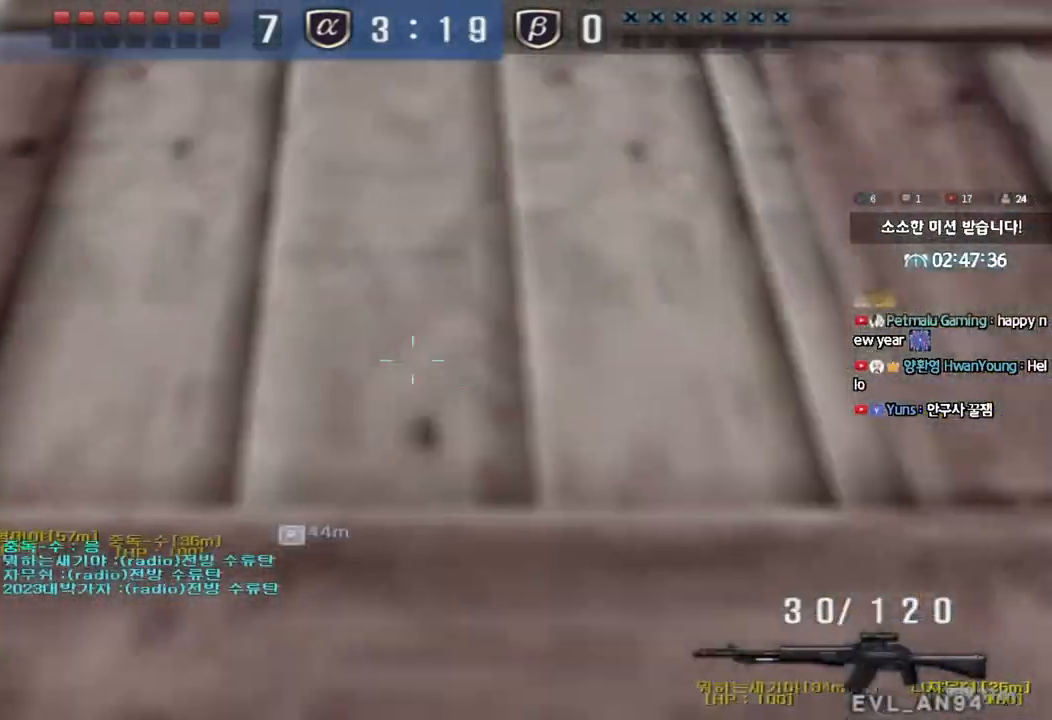
{"keys": ["ctrl"], "events": [[167, "a", "down"], [167, "w", "down"], [317, "a", "up"], [317, "w", "up"]]}
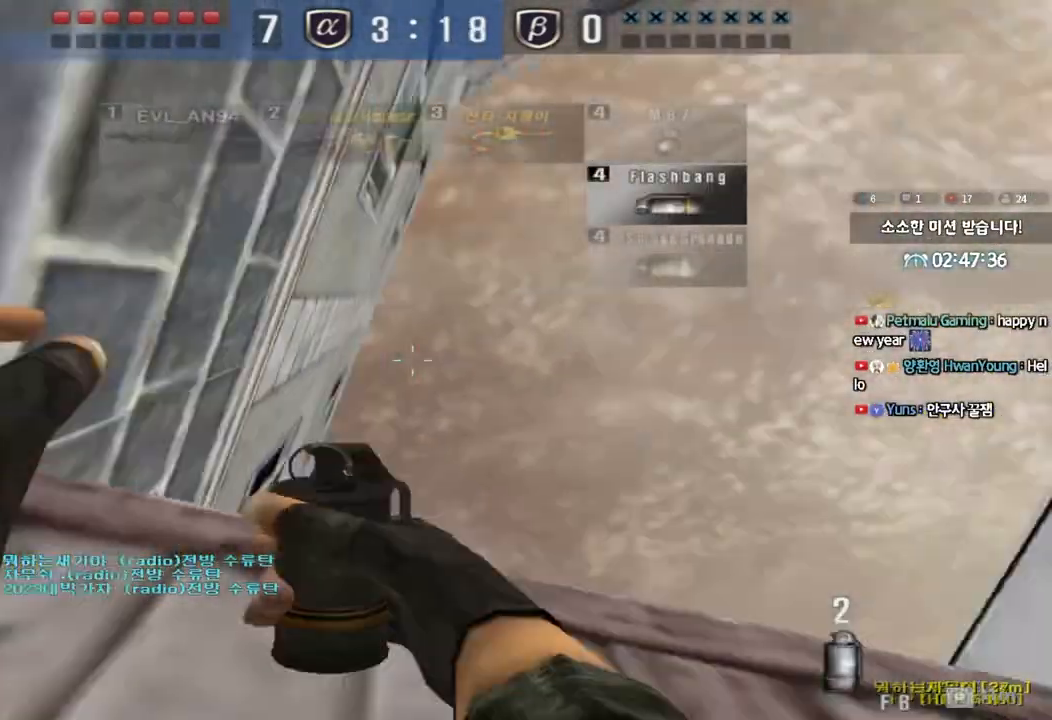
{"keys": ["ctrl"], "events": []}
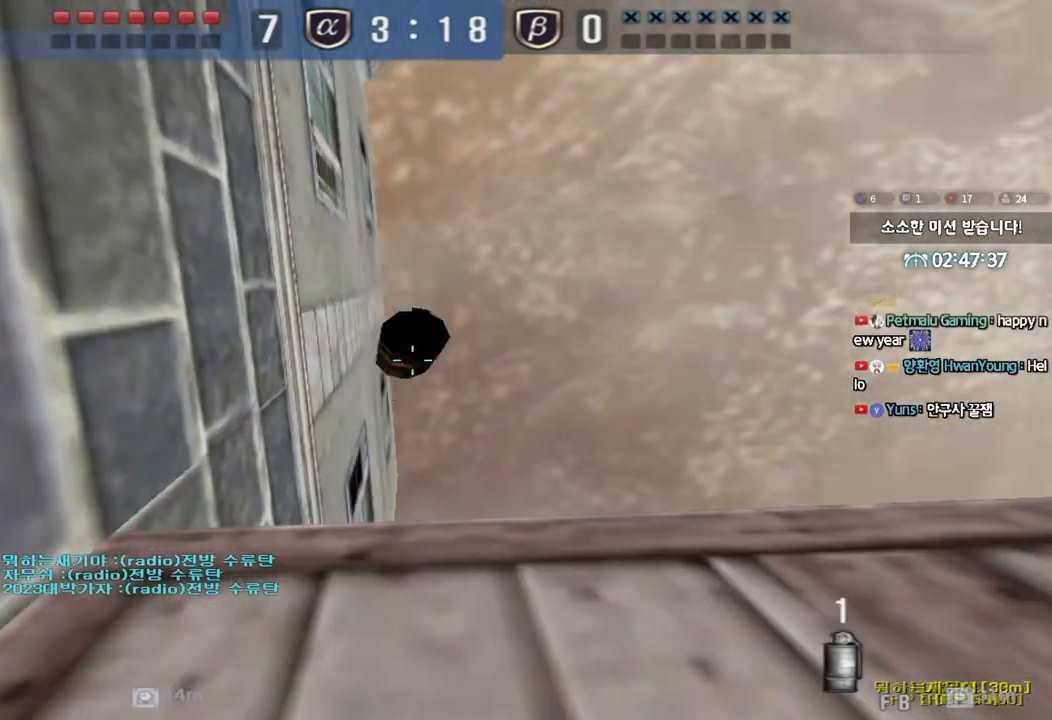
{"keys": ["ctrl"], "events": [[183, "a", "down"], [200, "w", "down"], [283, "w", "up"], [300, "a", "up"]]}
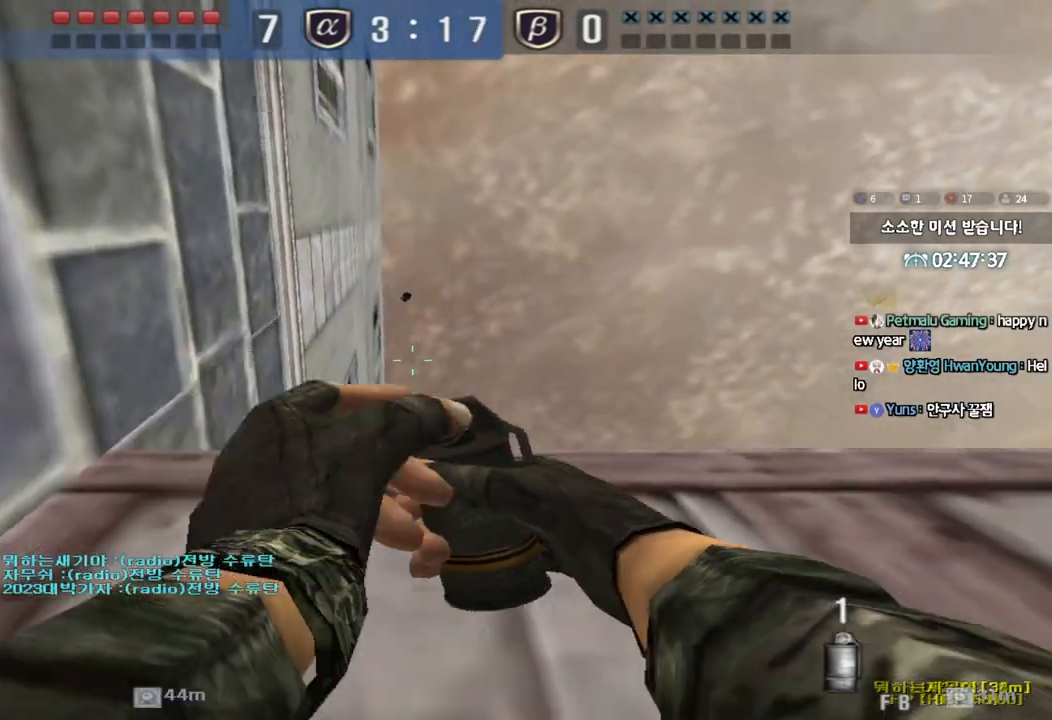
{"keys": ["ctrl"], "events": [[400, "a", "down"], [500, "a", "up"]]}
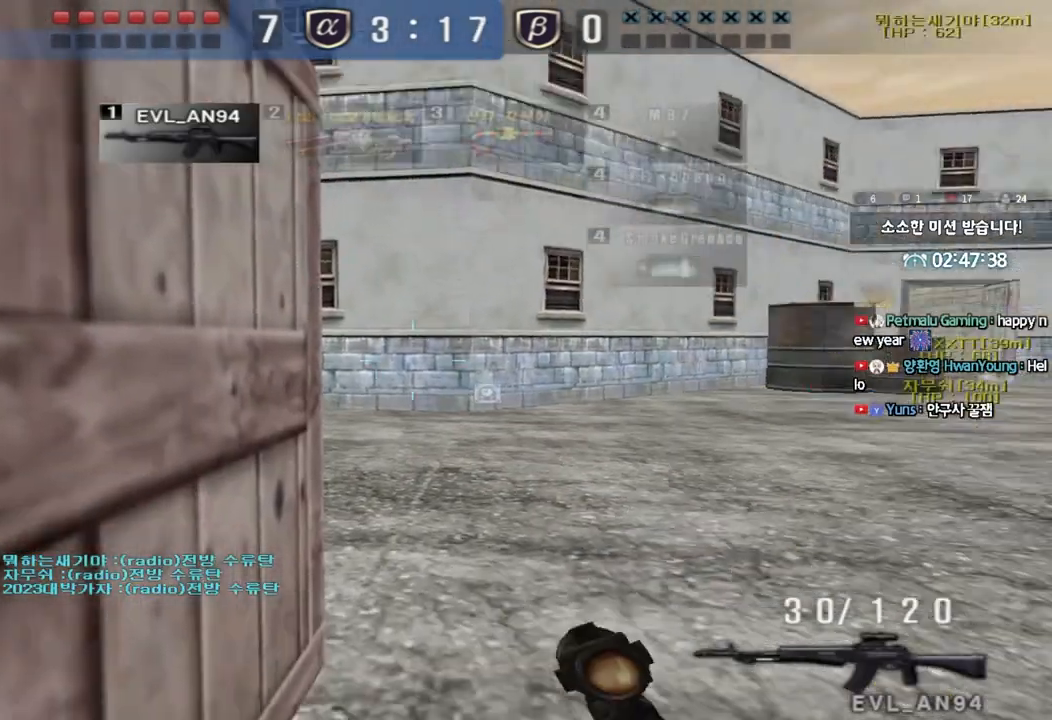
{"keys": ["ctrl"], "events": []}
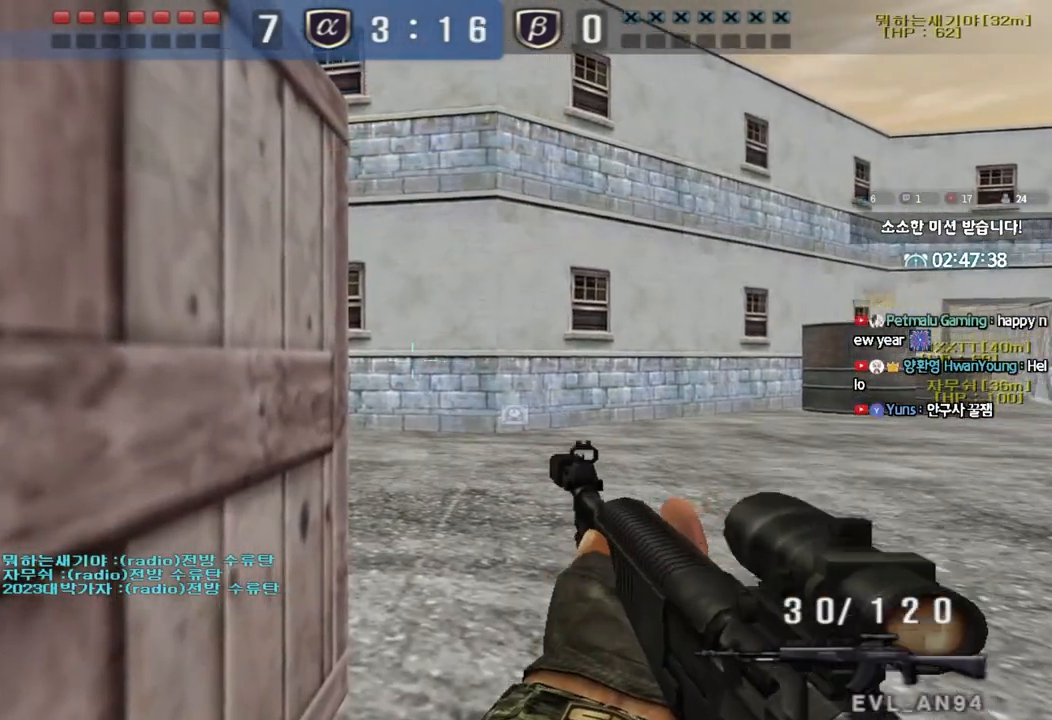
{"keys": ["ctrl"], "events": []}
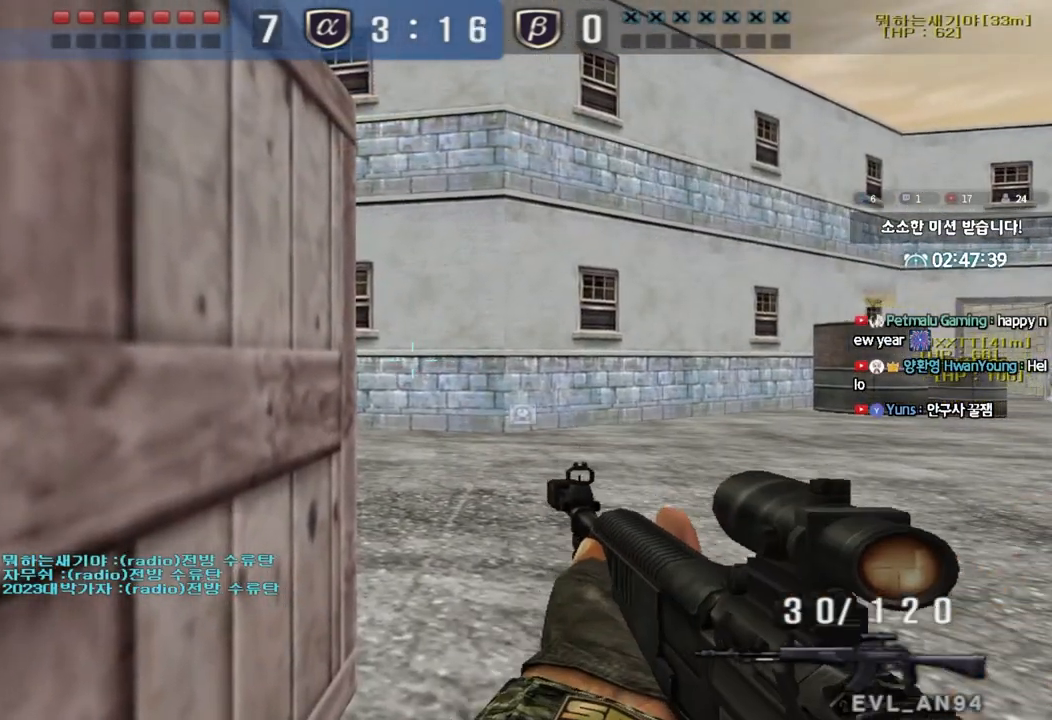
{"keys": ["ctrl"], "events": []}
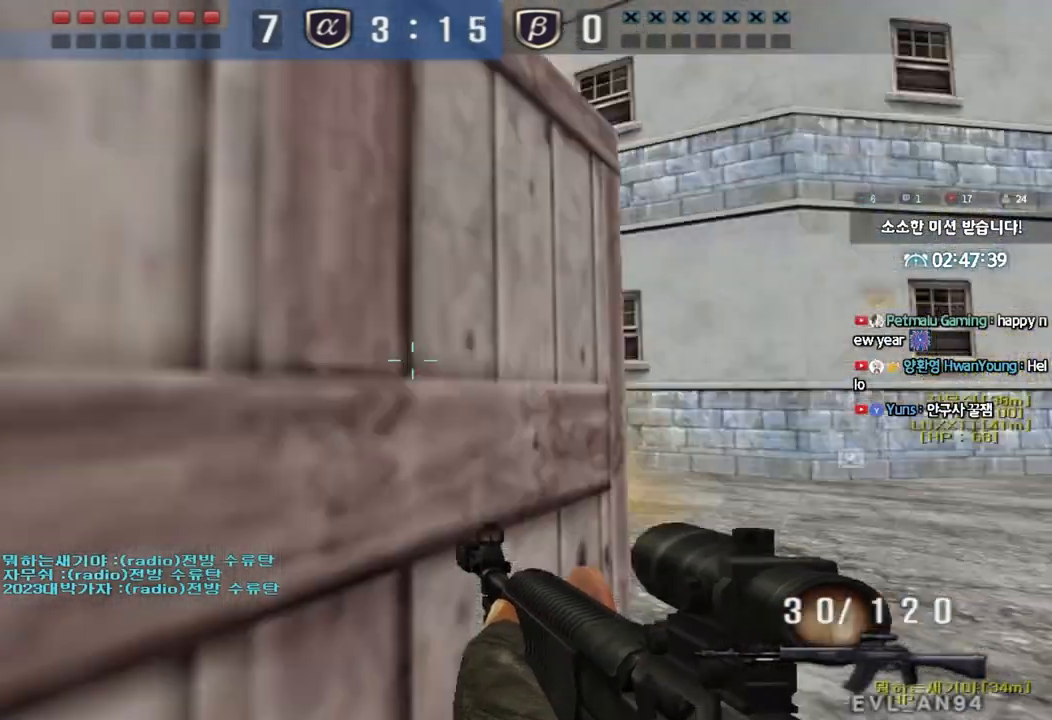
{"keys": ["ctrl"], "events": []}
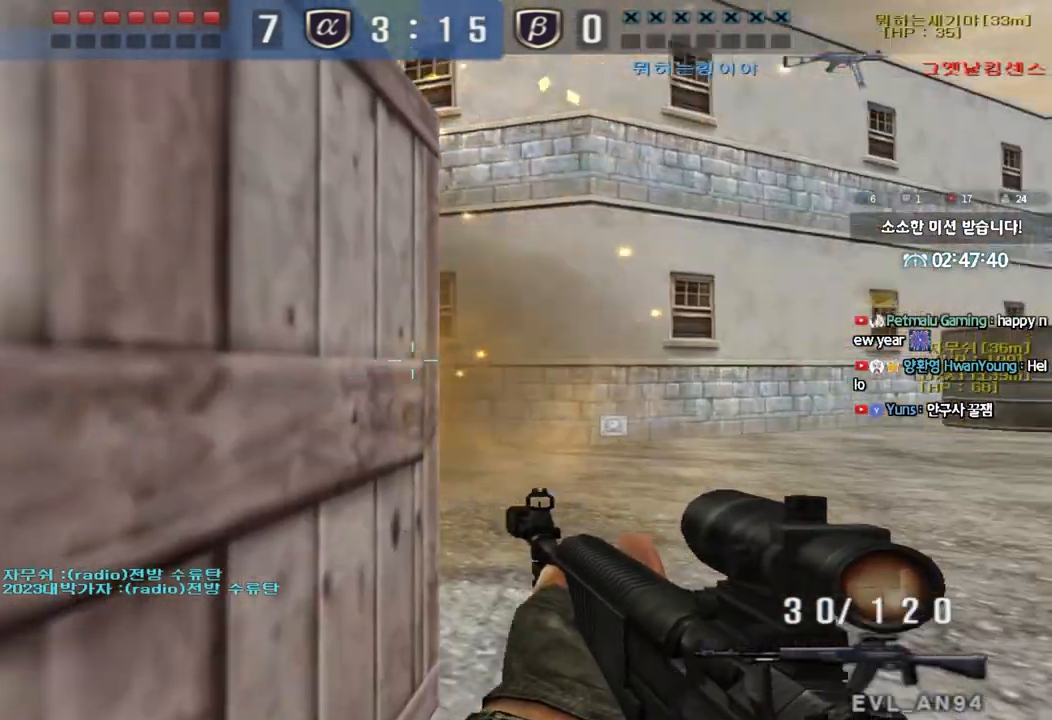
{"keys": ["d", "w"], "events": [[67, "w", "down"], [83, "d", "down"], [100, "ctrl", "up"], [183, "ctrl", "down"], [233, "ctrl", "up"]]}
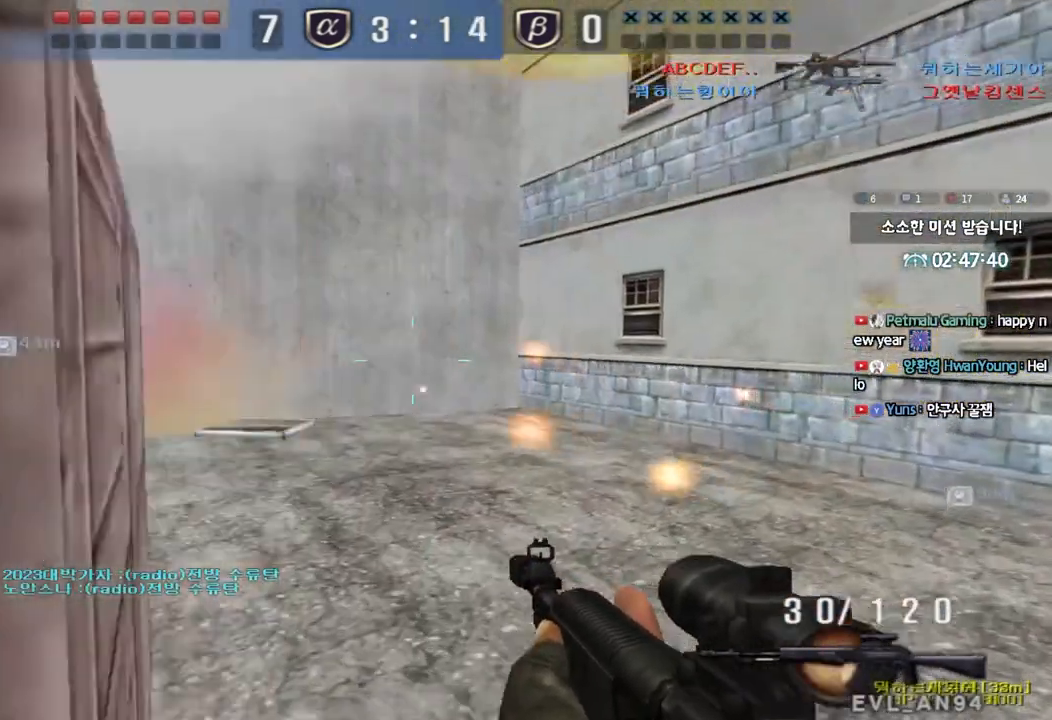
{"keys": ["d", "w"], "events": [[33, "ctrl", "down"], [33, "d", "up"], [50, "w", "up"], [100, "ctrl", "up"], [117, "w", "down"], [133, "d", "down"], [333, "ctrl", "down"], [333, "d", "up"], [350, "w", "up"], [417, "ctrl", "up"], [433, "d", "down"], [433, "w", "down"]]}